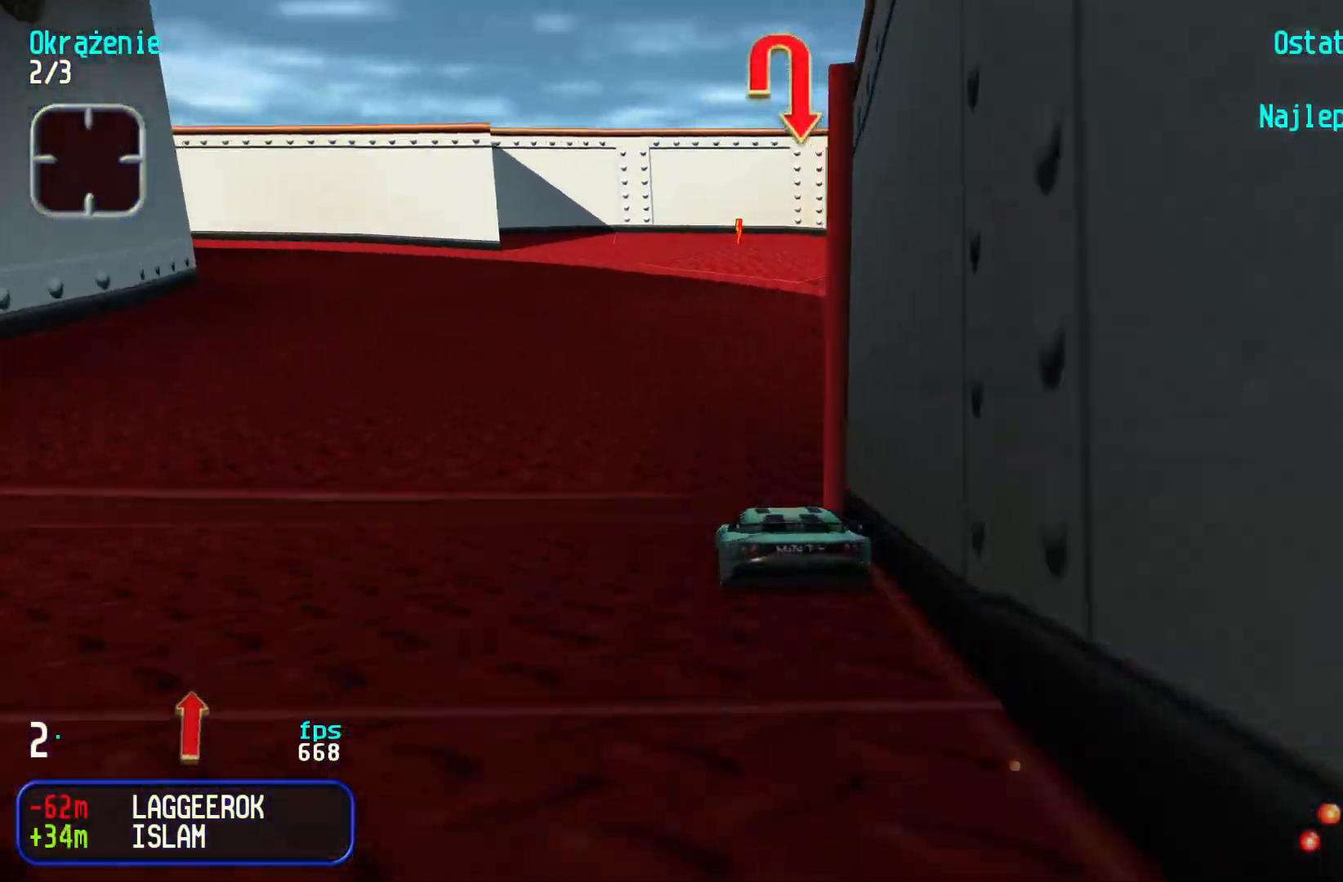
Gameplay with keyboard; each line is a JSON object with the keys held at the frame after it. "events" lists presses ("down") and releases ("up") of "down", "left", "right" and "up" between this image and that frame as [ms after this image, input, new state], when the widget could be followed in between. No other keys are recorded. Mouse input is not recorded.
{"keys": ["right"], "events": [[17, "left", "up"], [117, "up", "up"], [217, "down", "down"], [233, "right", "down"], [400, "down", "up"]]}
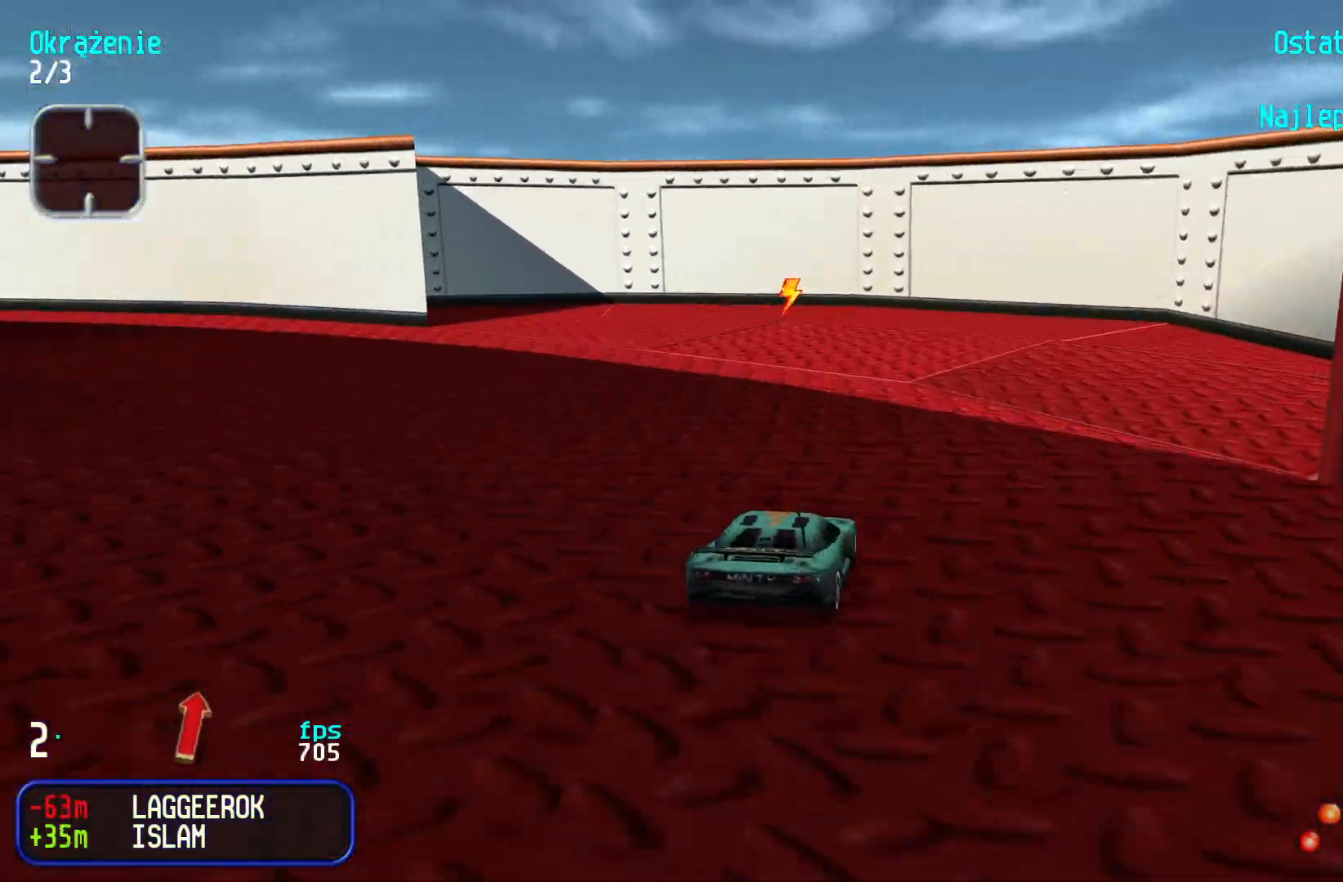
{"keys": ["right", "up"], "events": [[17, "down", "down"], [83, "down", "up"], [83, "up", "down"], [183, "up", "up"], [283, "up", "down"]]}
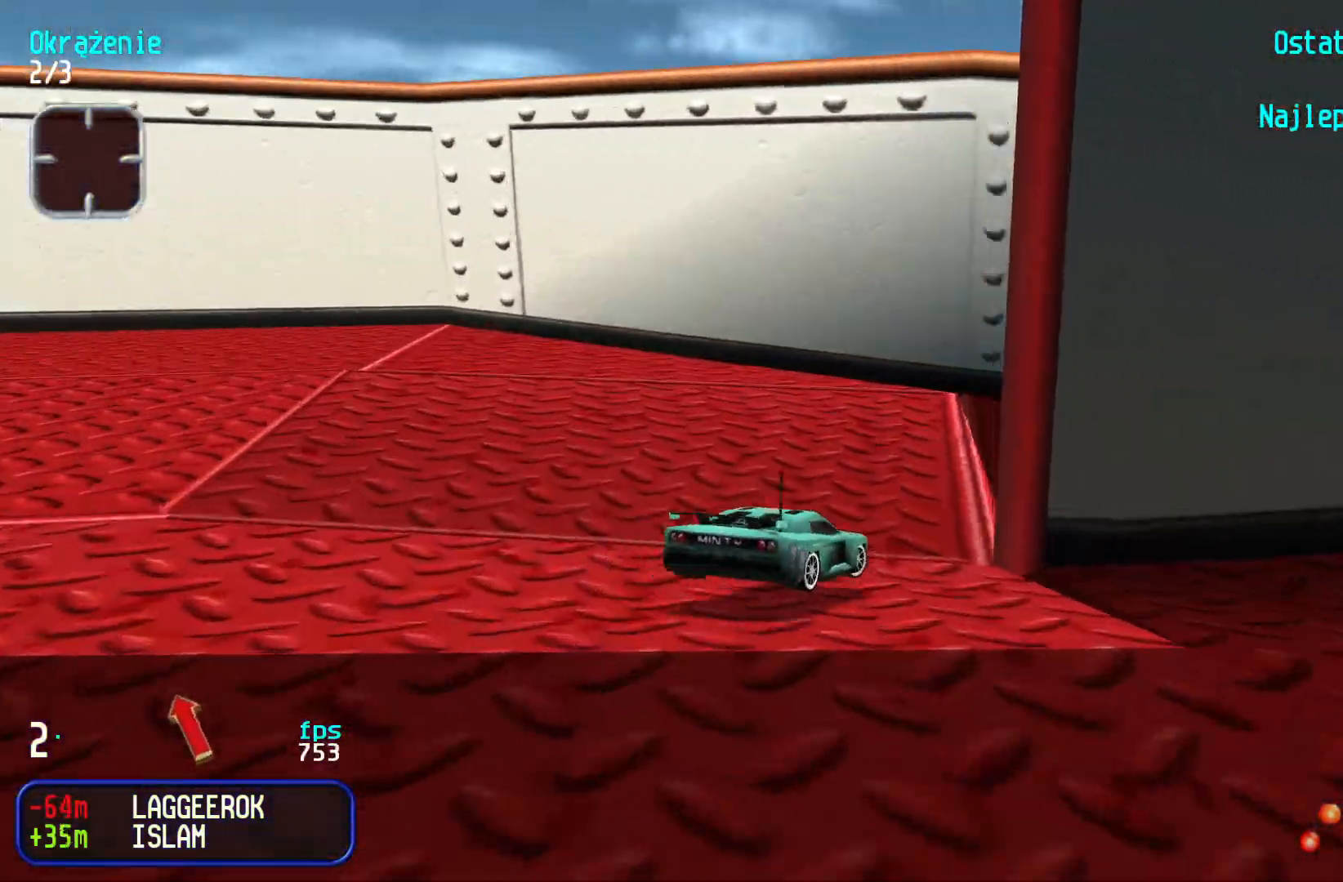
{"keys": ["up"], "events": [[183, "right", "up"], [250, "right", "down"], [500, "right", "up"]]}
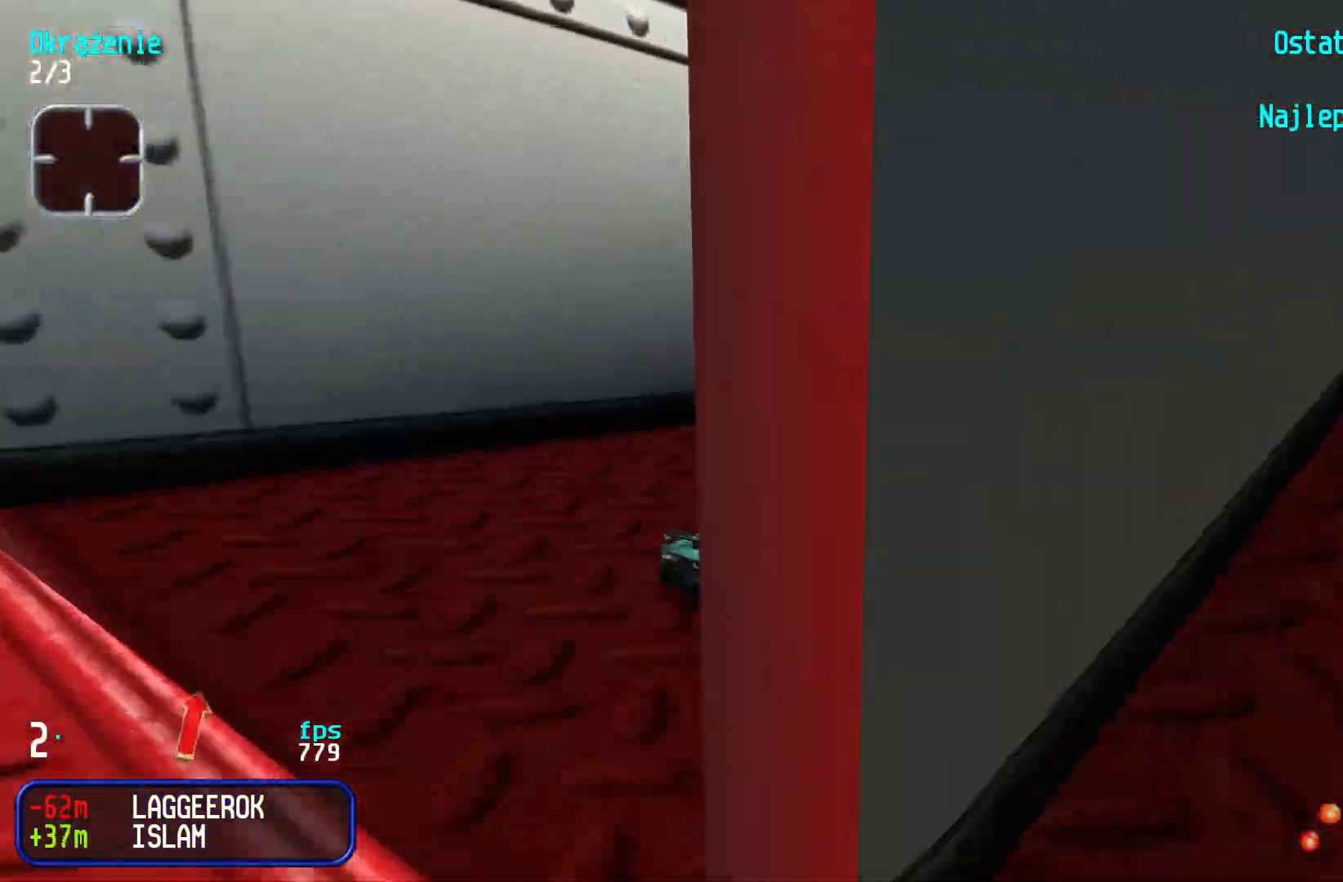
{"keys": ["right", "up"], "events": [[67, "right", "down"], [267, "right", "up"], [350, "right", "down"]]}
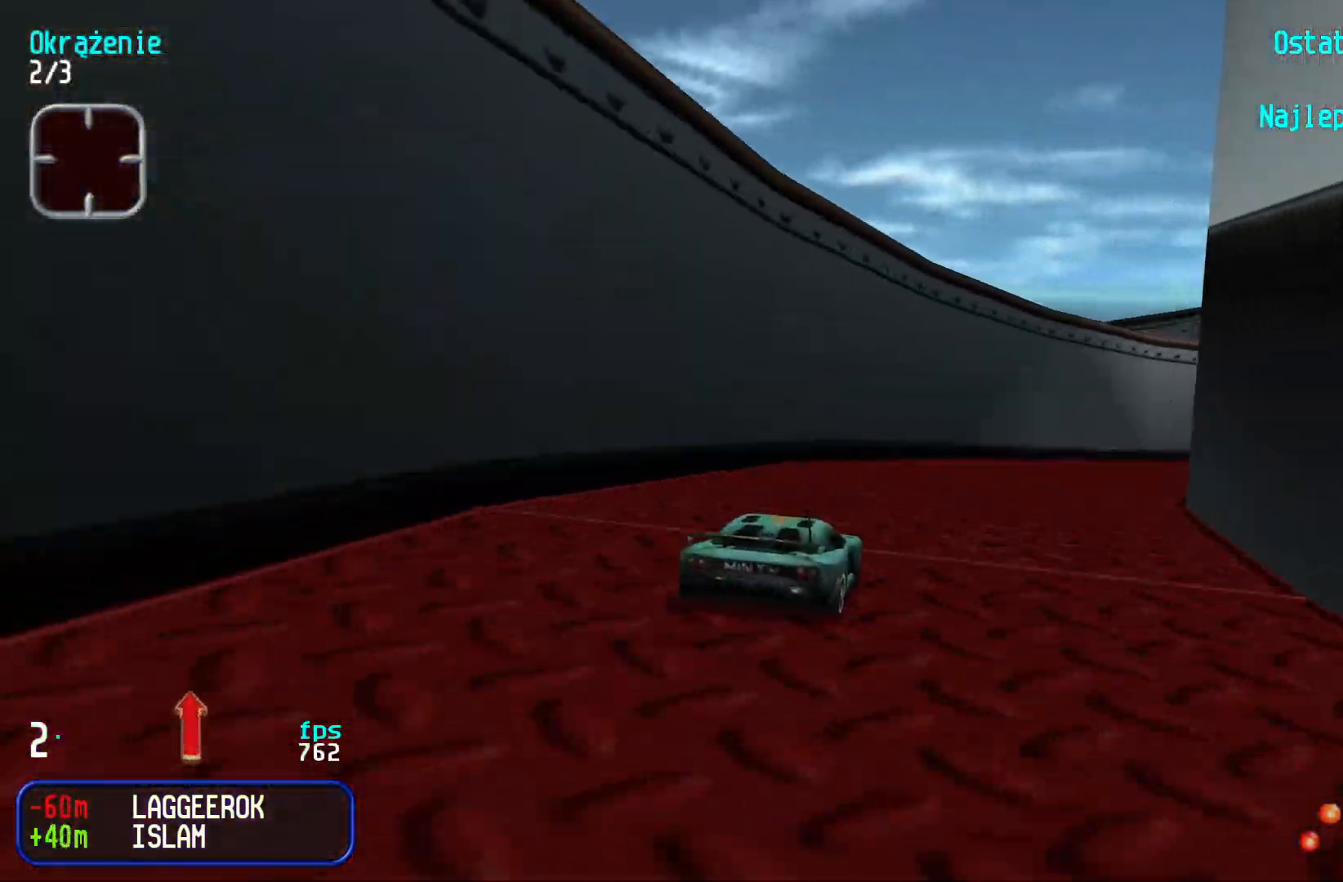
{"keys": ["up"], "events": [[33, "right", "up"], [117, "right", "down"], [267, "right", "up"], [350, "right", "down"], [483, "right", "up"]]}
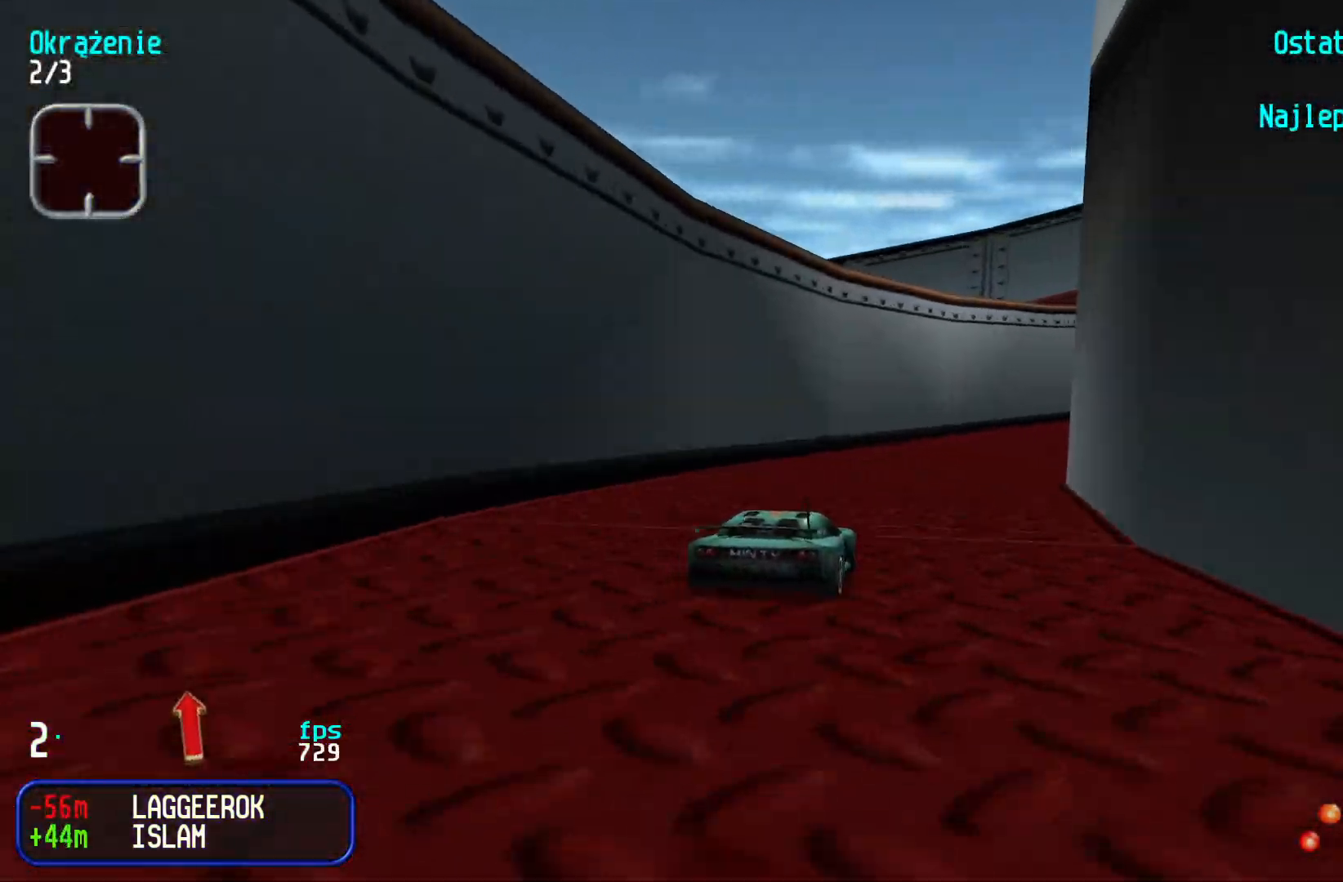
{"keys": ["right", "up"], "events": [[67, "right", "down"], [183, "right", "up"], [283, "right", "down"], [383, "right", "up"], [467, "right", "down"]]}
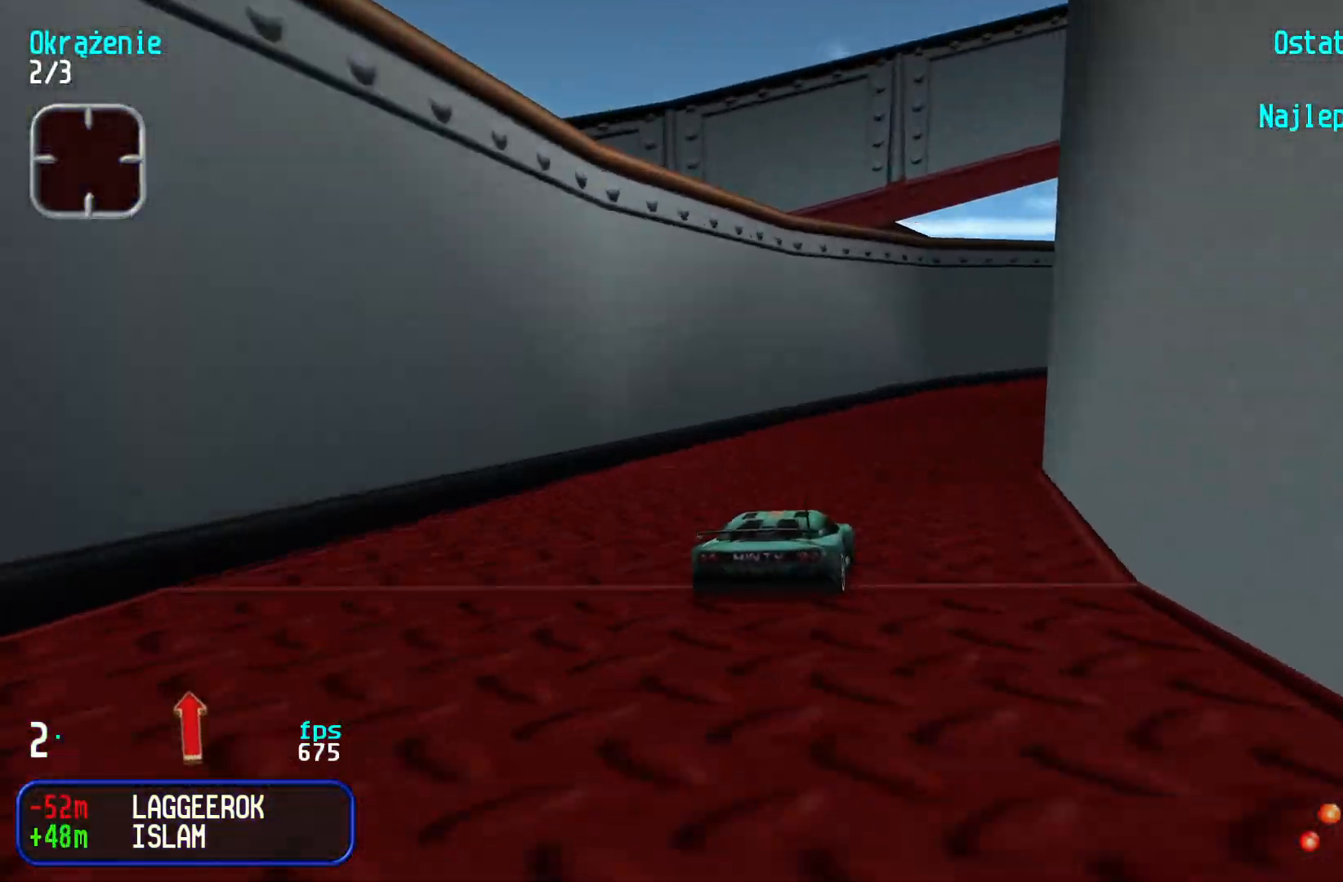
{"keys": ["up"], "events": [[100, "right", "up"], [150, "right", "down"], [283, "right", "up"], [333, "right", "down"], [467, "right", "up"]]}
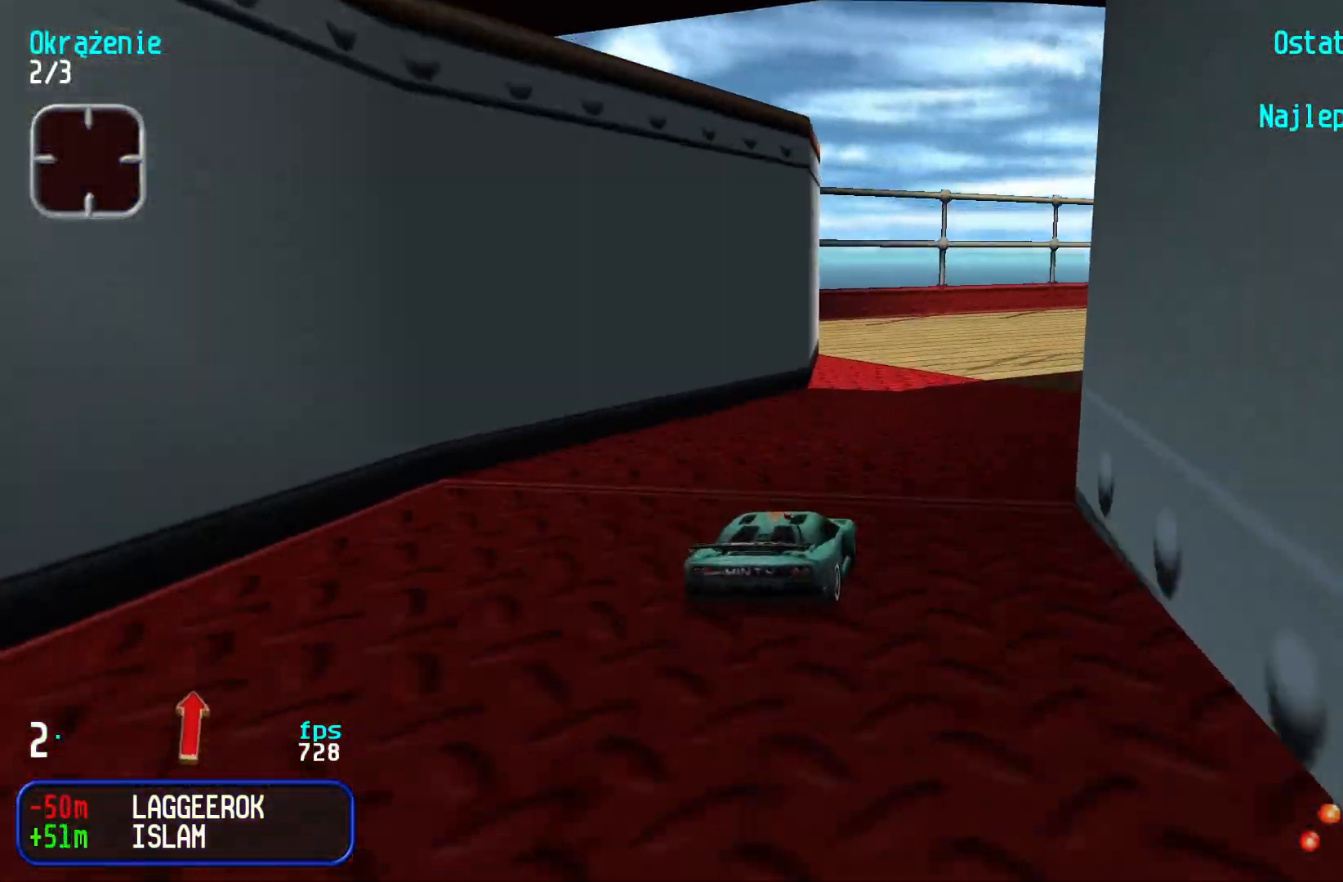
{"keys": ["up"], "events": [[17, "right", "down"], [133, "right", "up"], [200, "right", "down"], [333, "right", "up"], [383, "right", "down"], [500, "right", "up"]]}
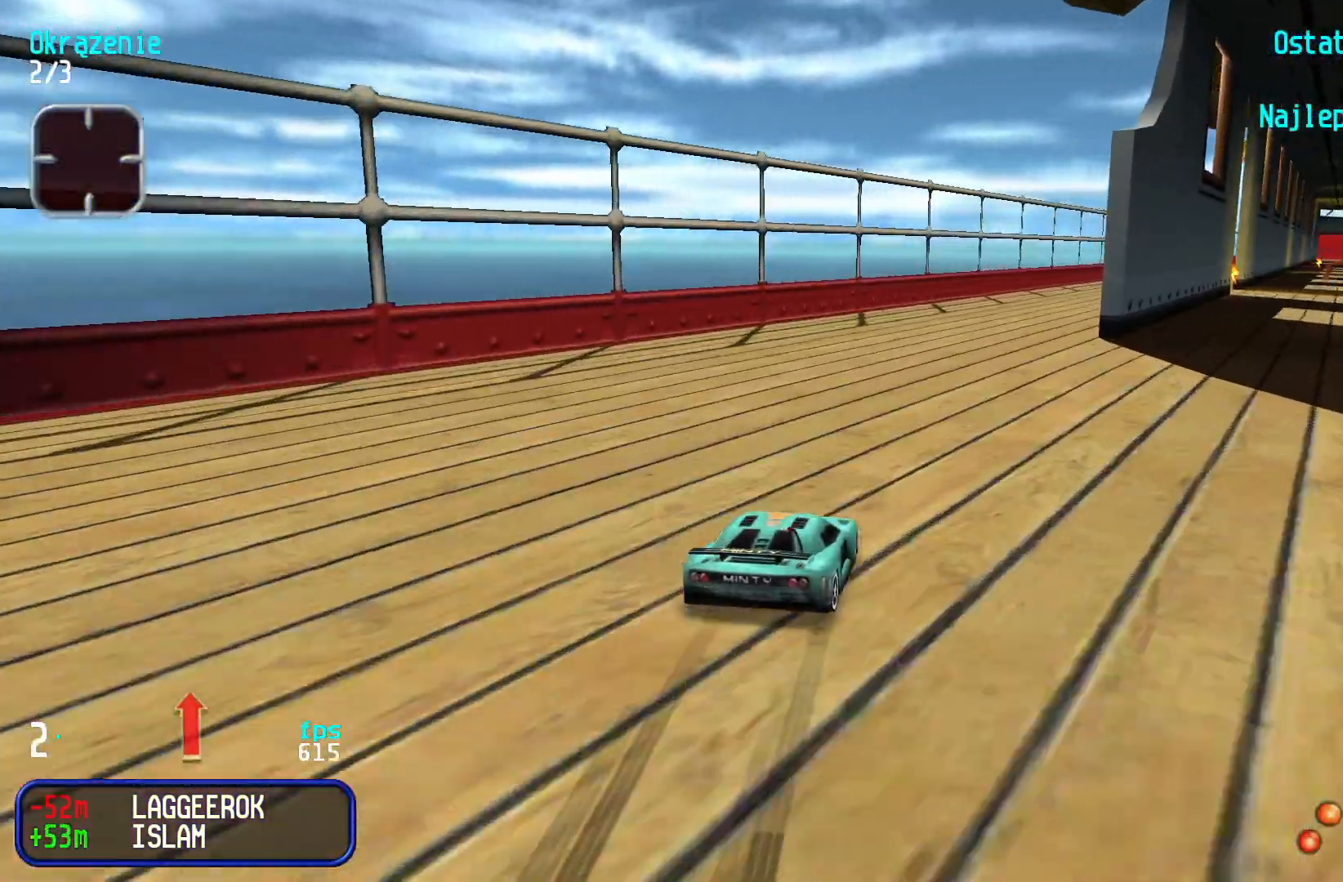
{"keys": ["up"], "events": [[50, "right", "down"], [200, "right", "up"], [250, "right", "down"], [367, "right", "up"]]}
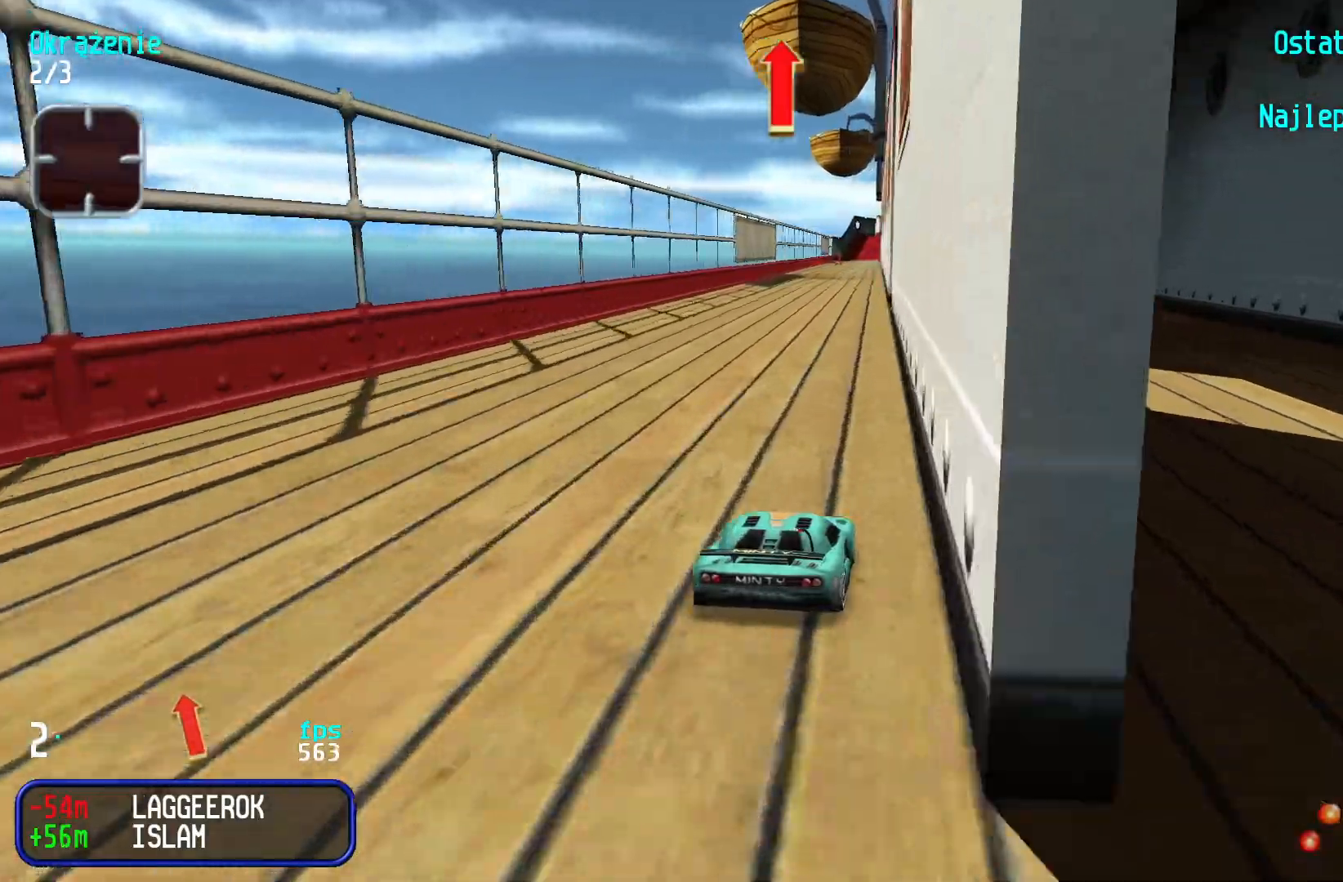
{"keys": ["left", "up"], "events": [[450, "left", "down"]]}
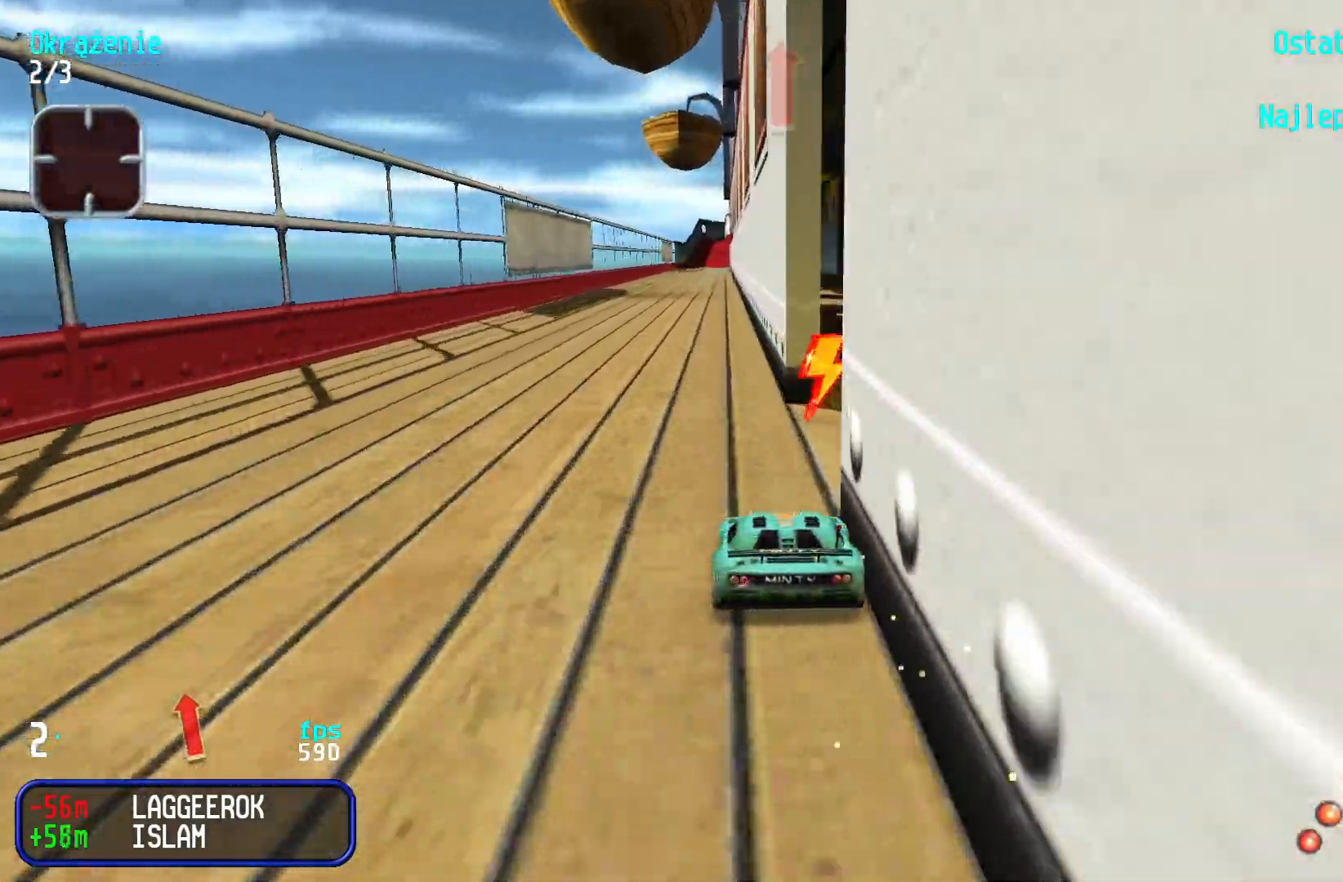
{"keys": ["right", "up"], "events": [[117, "left", "up"], [167, "right", "down"], [250, "right", "up"], [483, "right", "down"]]}
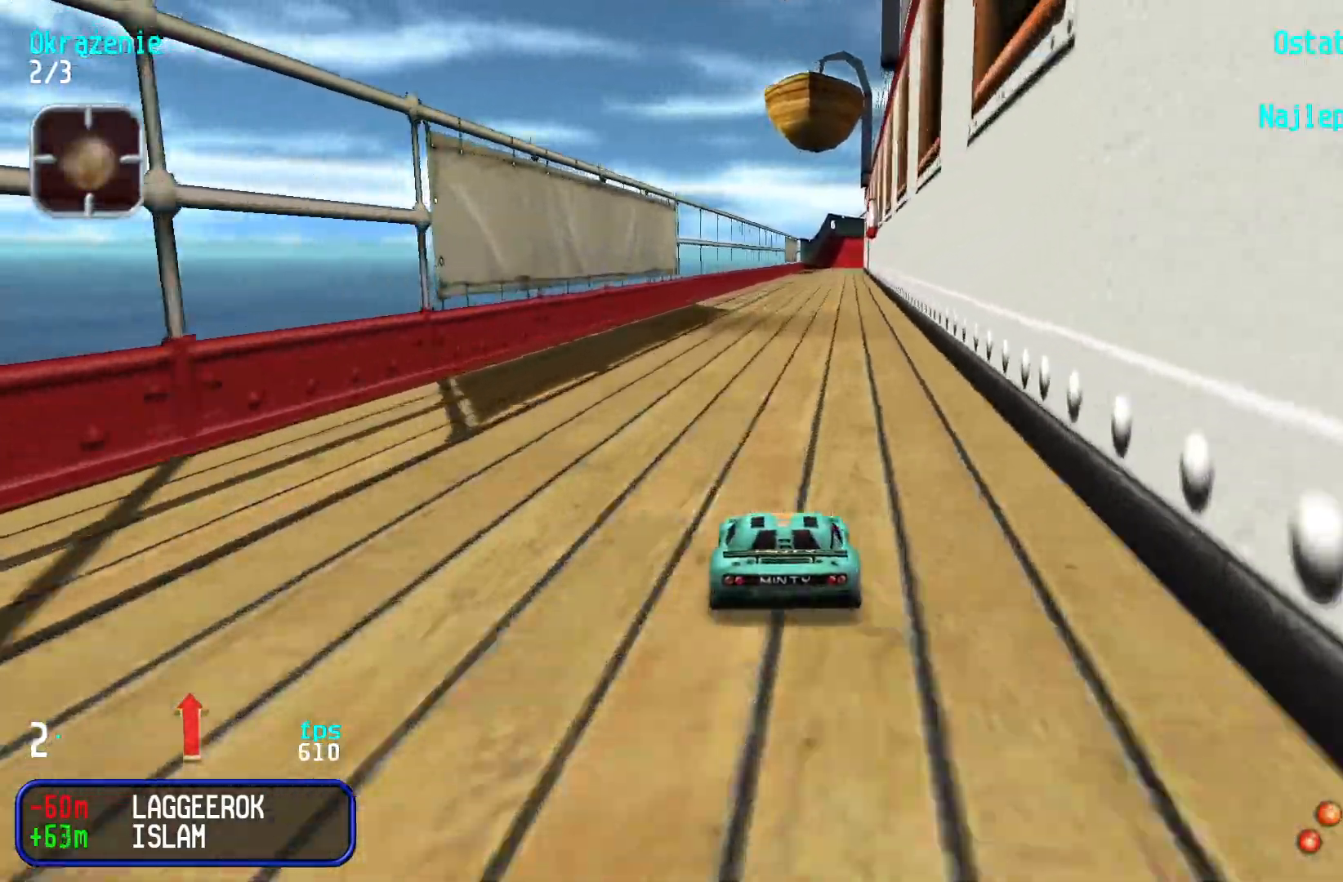
{"keys": ["up"], "events": [[50, "right", "up"]]}
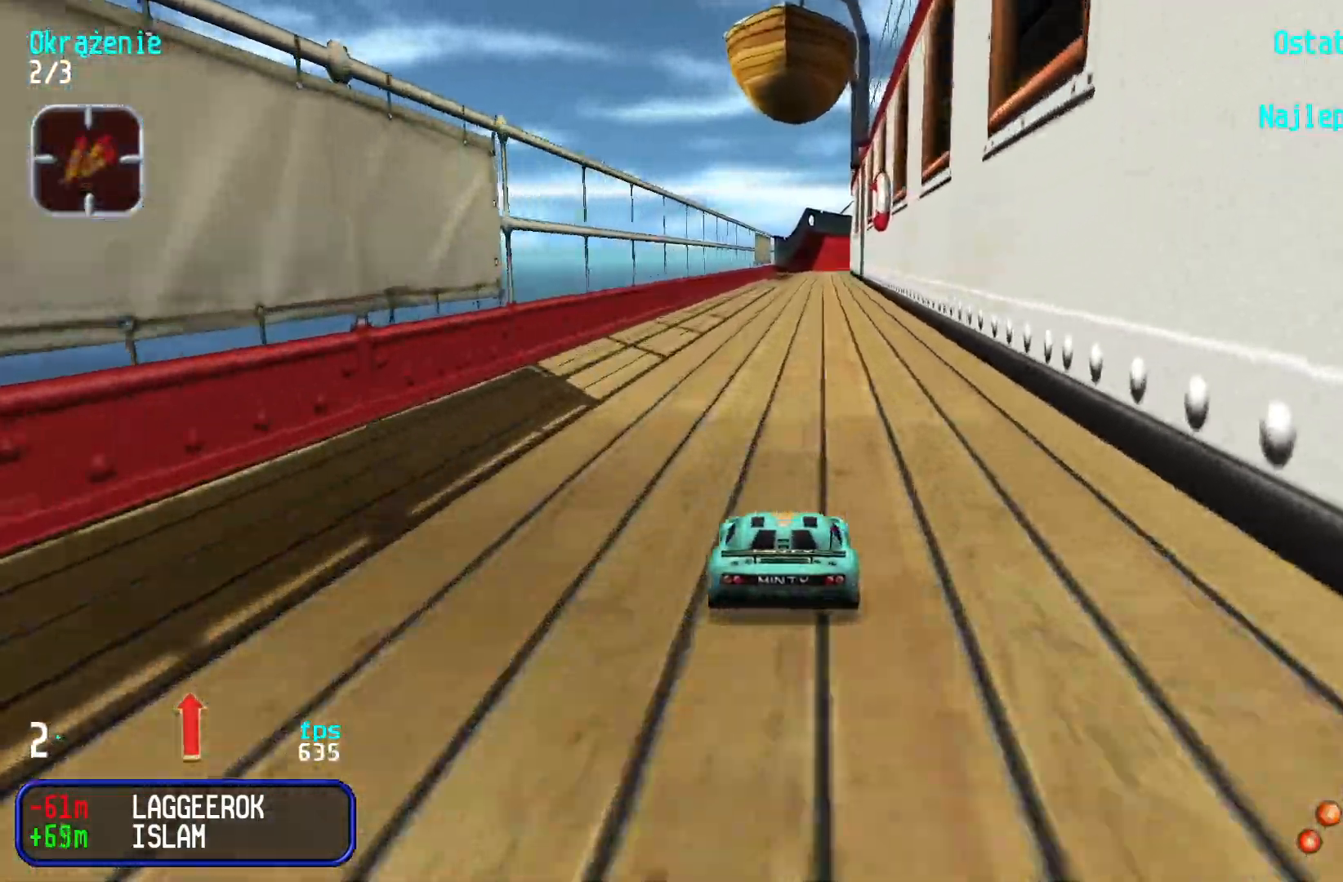
{"keys": ["up"], "events": []}
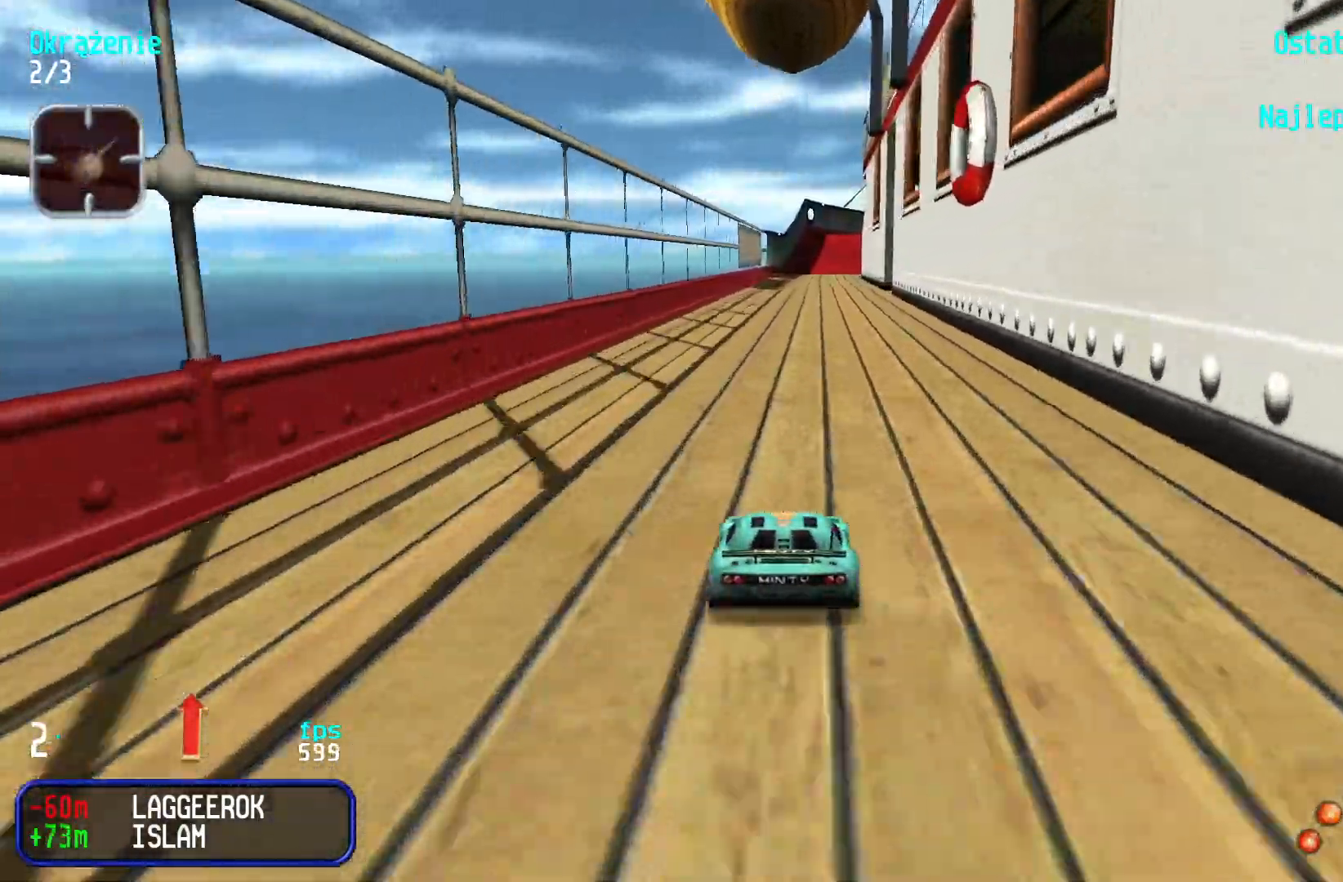
{"keys": ["up"], "events": [[433, "right", "down"], [483, "right", "up"]]}
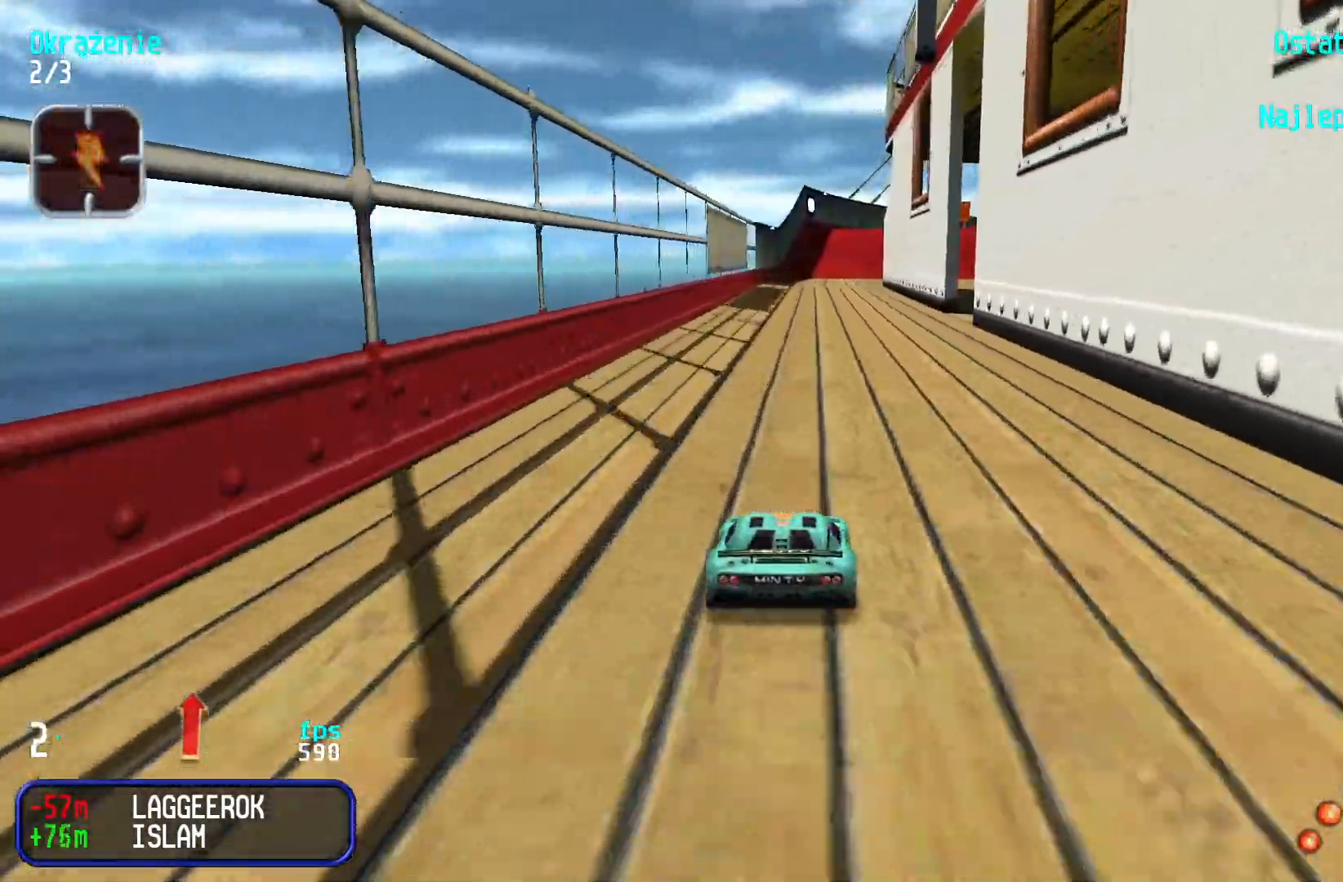
{"keys": ["up"], "events": [[283, "left", "down"], [317, "left", "up"]]}
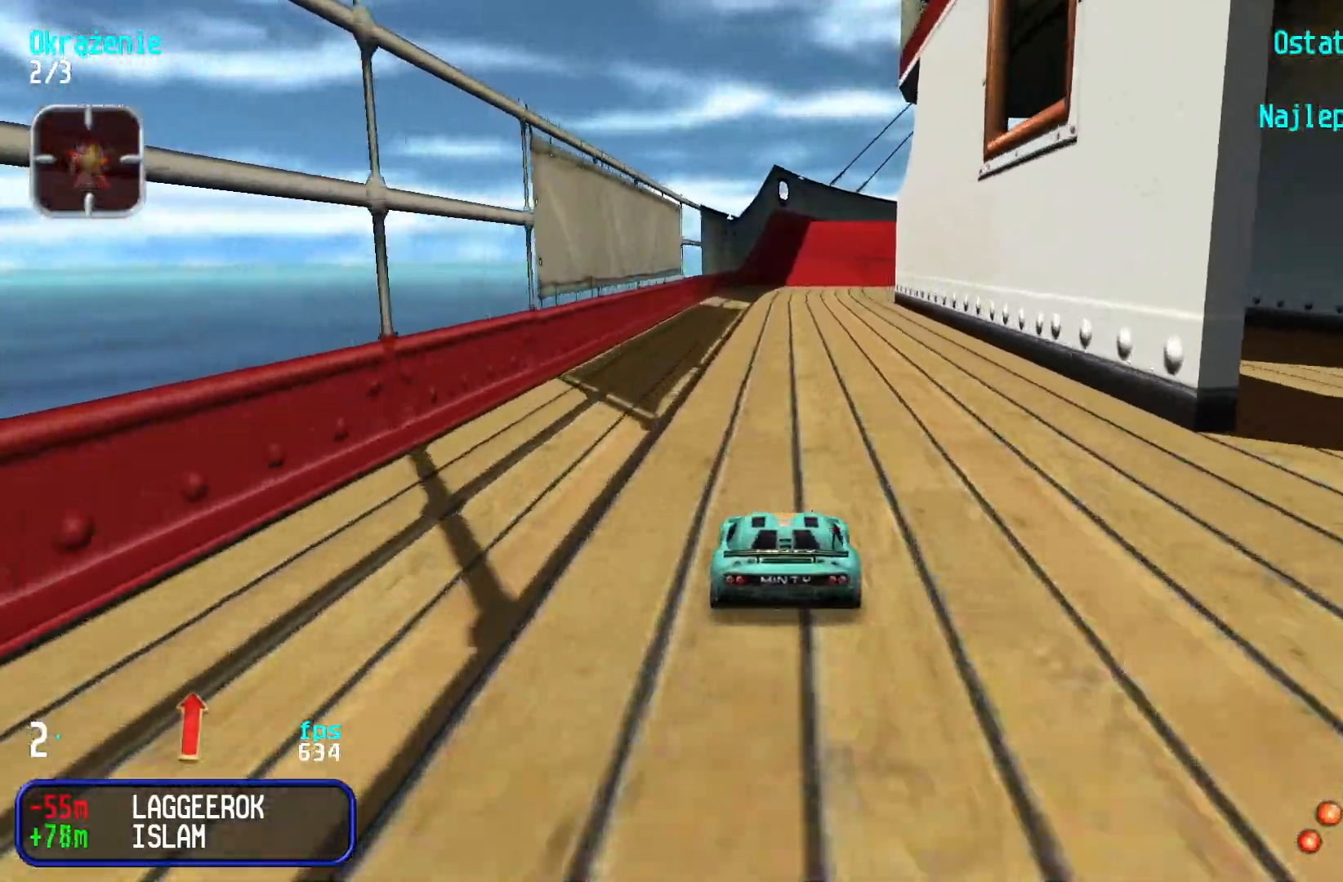
{"keys": ["up"], "events": [[217, "right", "down"], [283, "right", "up"]]}
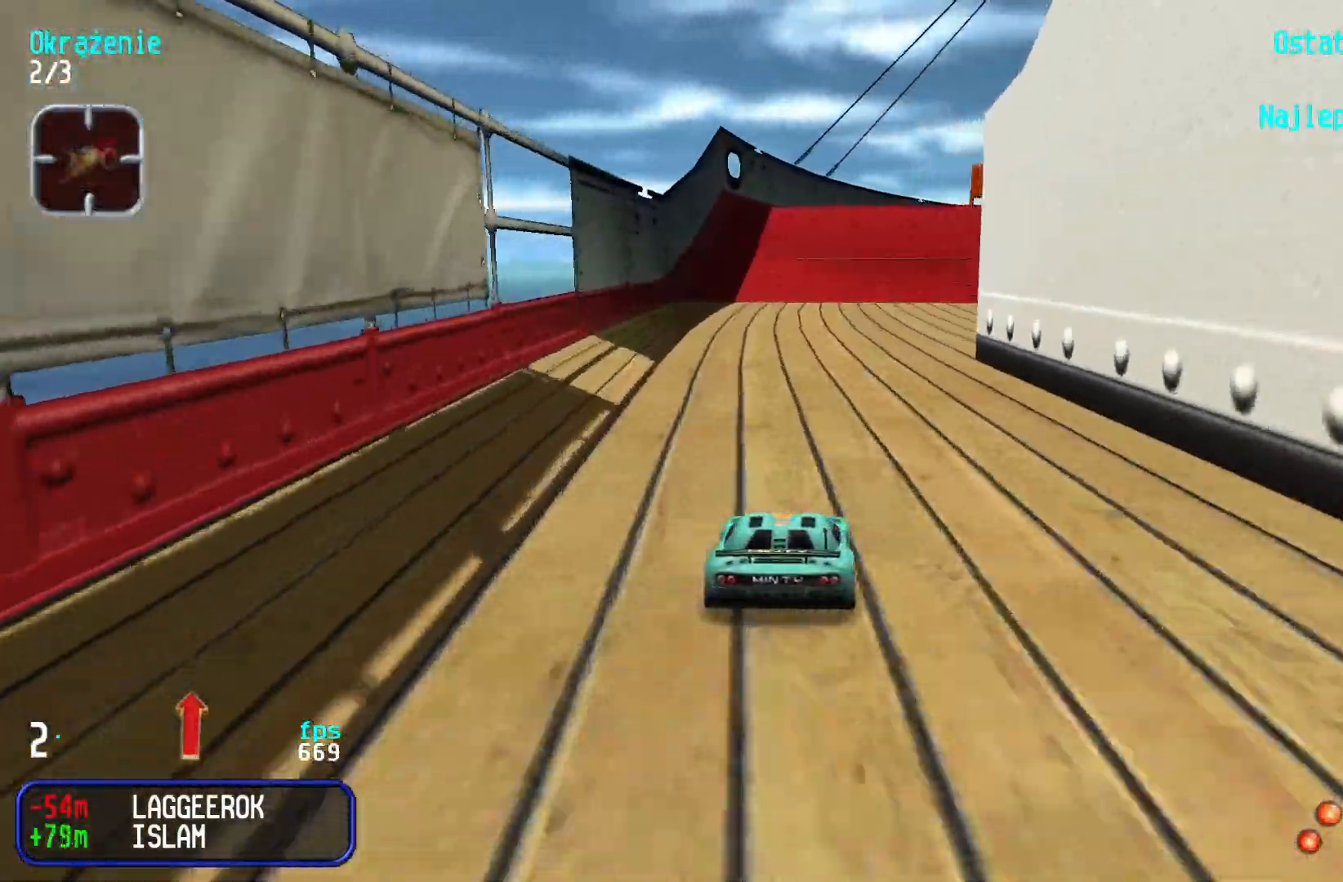
{"keys": ["up"], "events": [[67, "right", "down"], [117, "right", "up"]]}
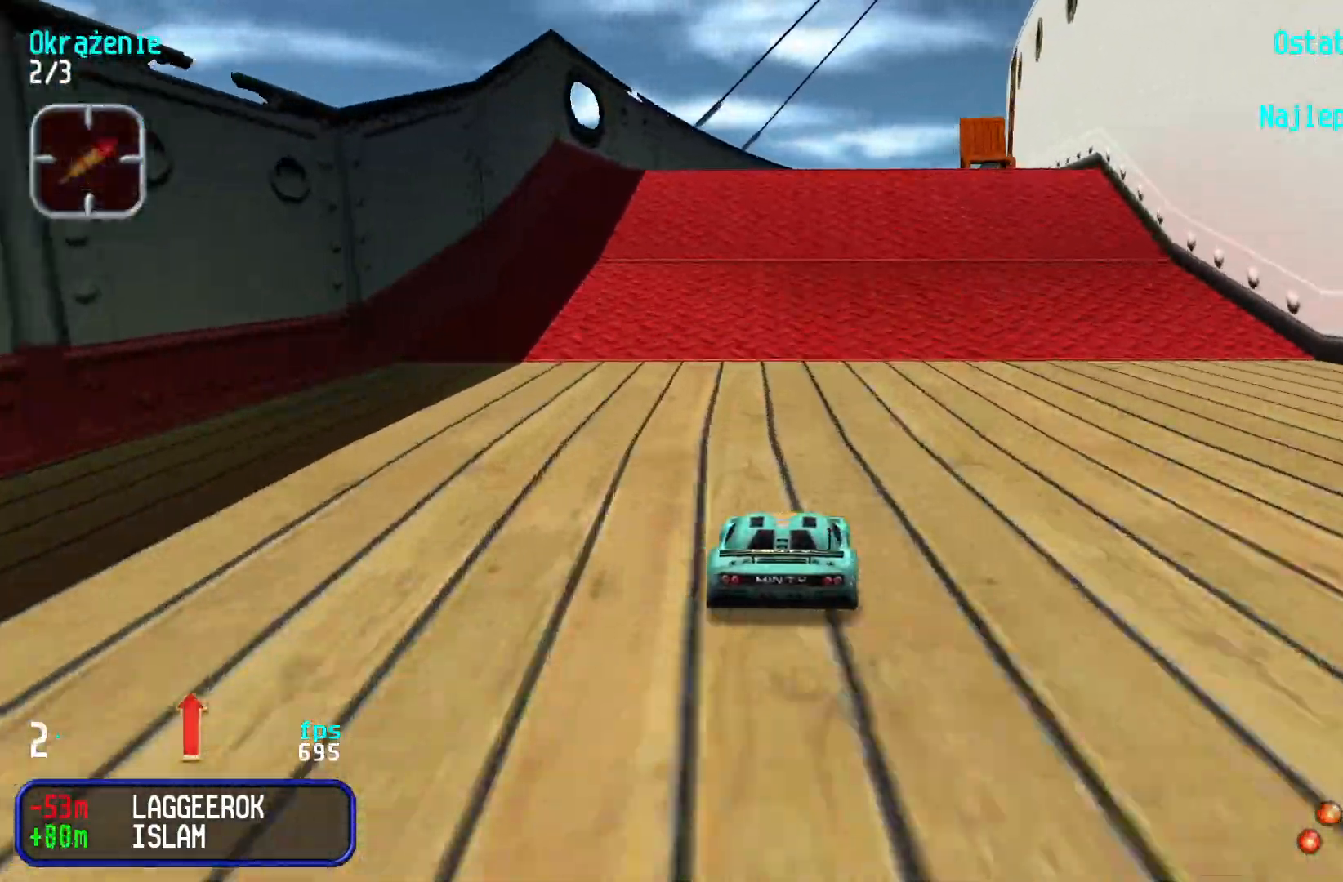
{"keys": ["up"], "events": []}
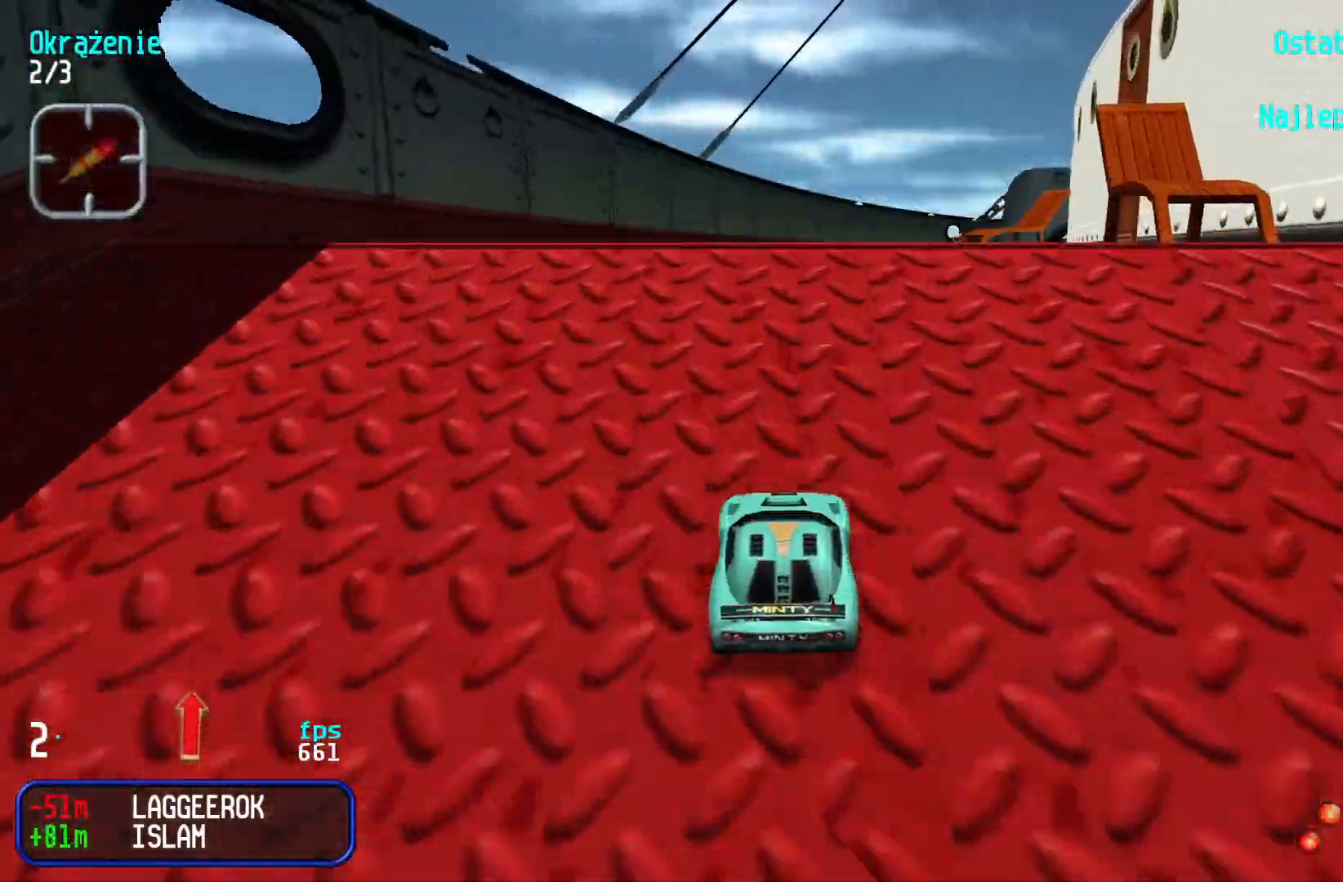
{"keys": [], "events": [[83, "up", "up"]]}
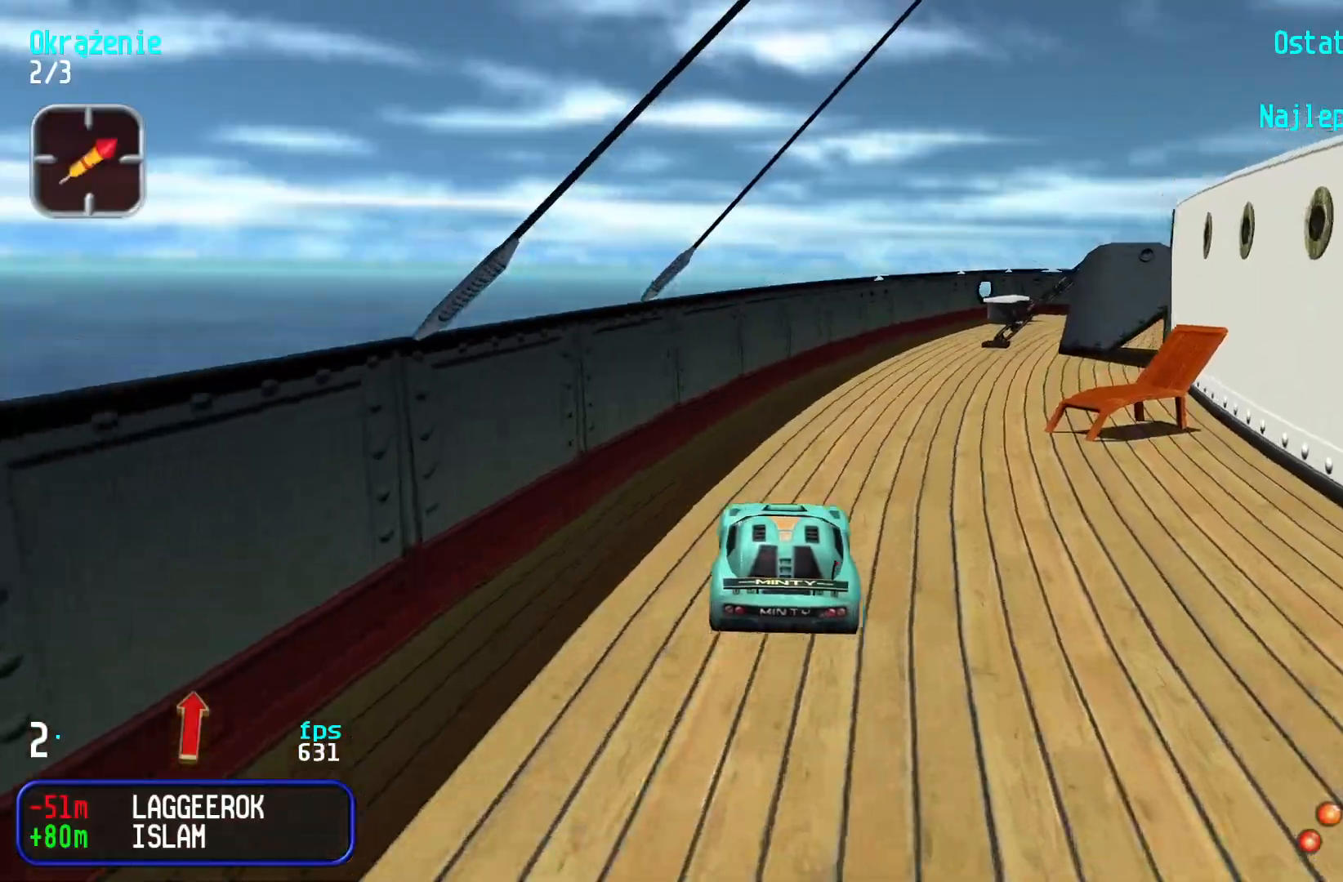
{"keys": ["up"], "events": [[283, "up", "down"]]}
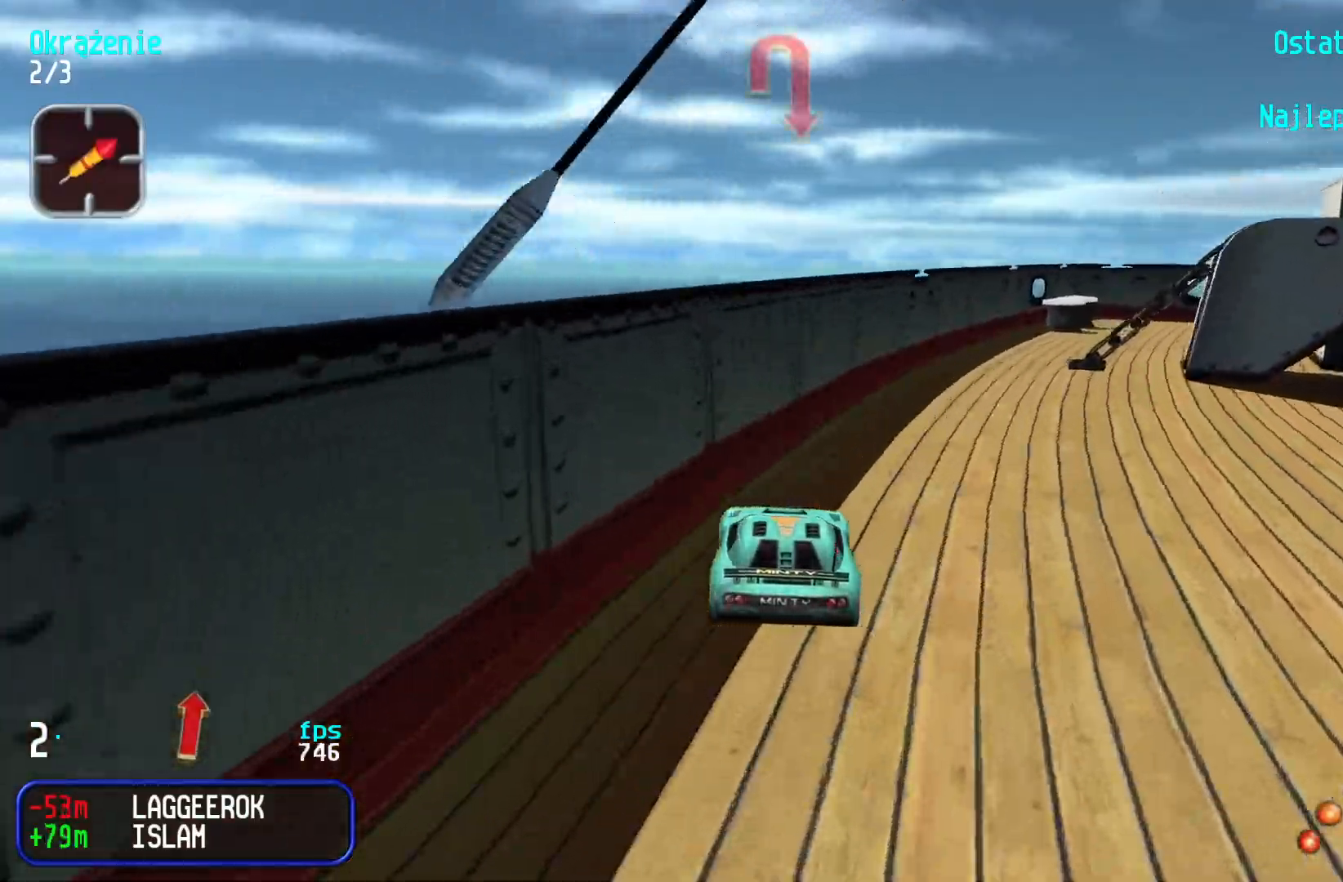
{"keys": ["right", "up"], "events": [[267, "right", "down"], [383, "right", "up"], [450, "right", "down"]]}
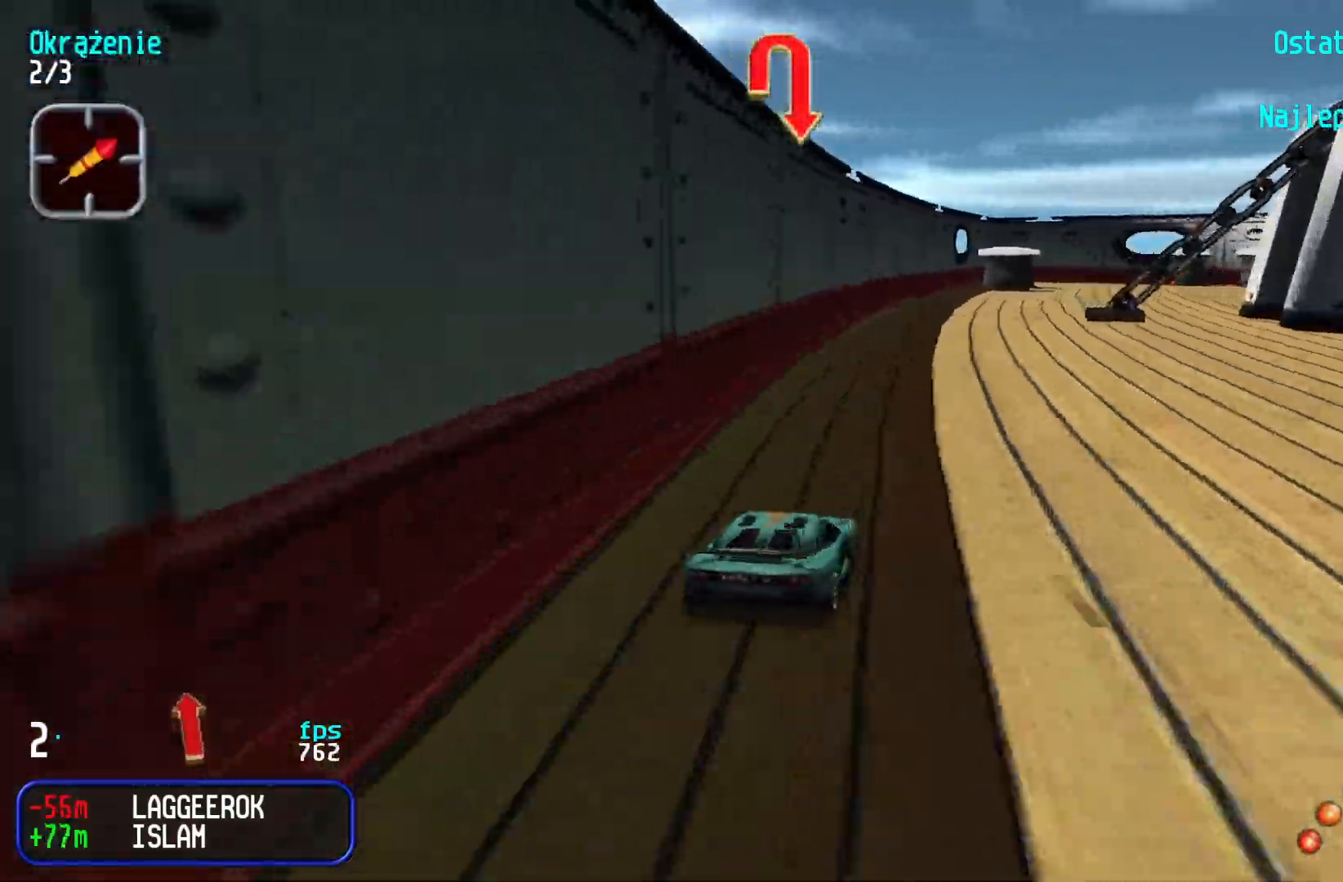
{"keys": ["right", "up"], "events": [[33, "right", "up"], [267, "right", "down"]]}
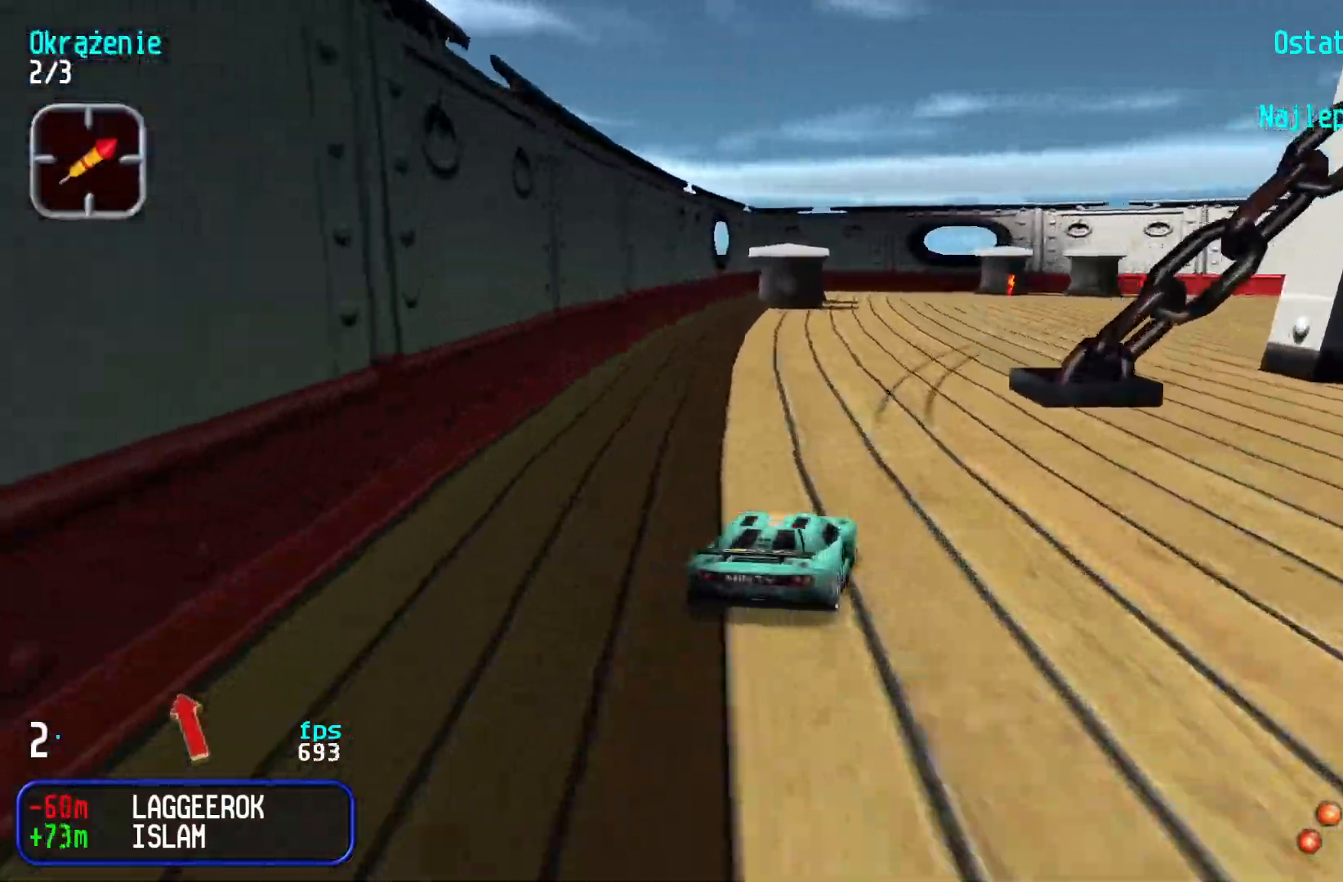
{"keys": ["right", "up"], "events": [[167, "right", "up"], [217, "right", "down"], [450, "right", "up"], [500, "right", "down"]]}
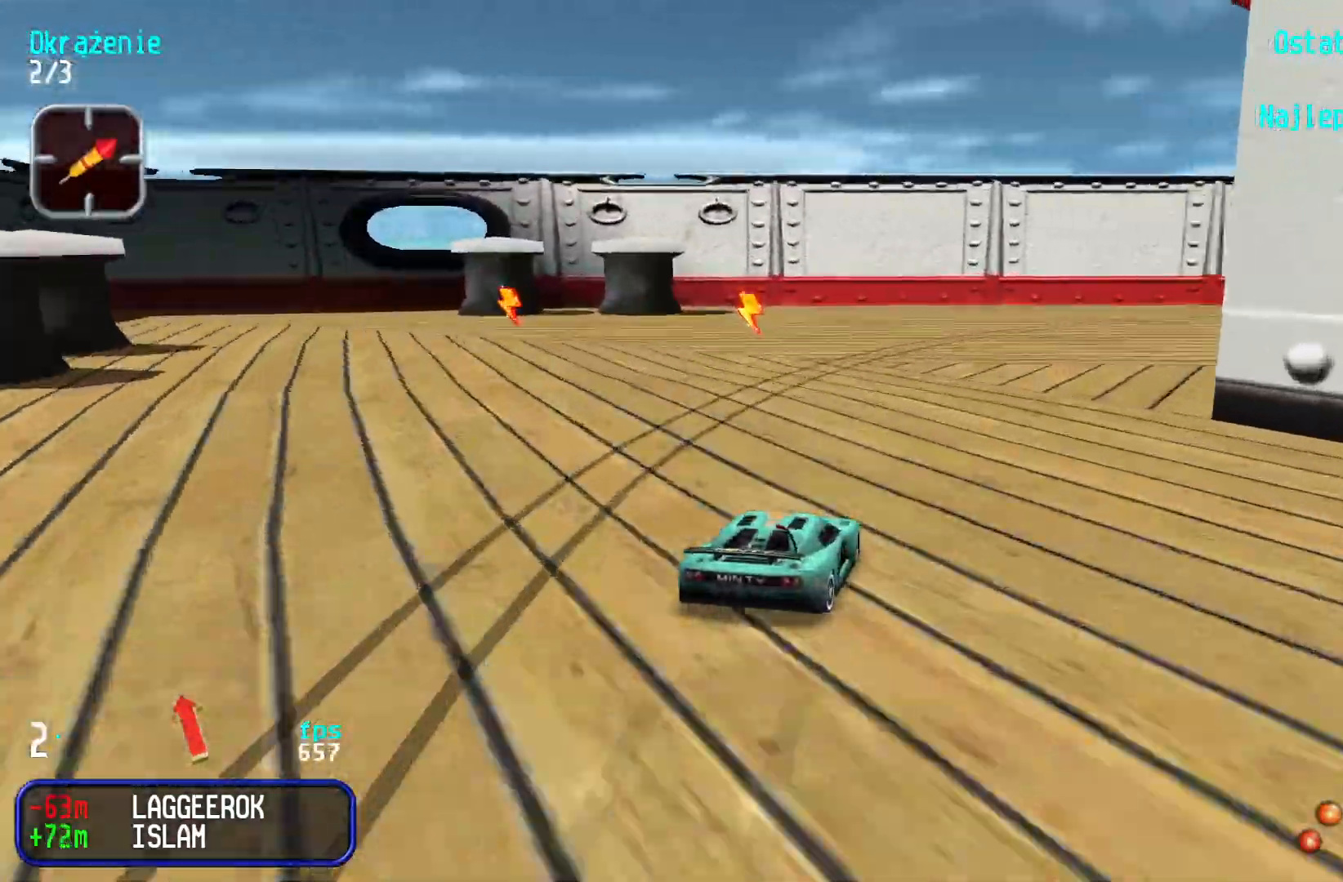
{"keys": ["up"], "events": [[250, "right", "up"], [283, "right", "down"], [500, "right", "up"]]}
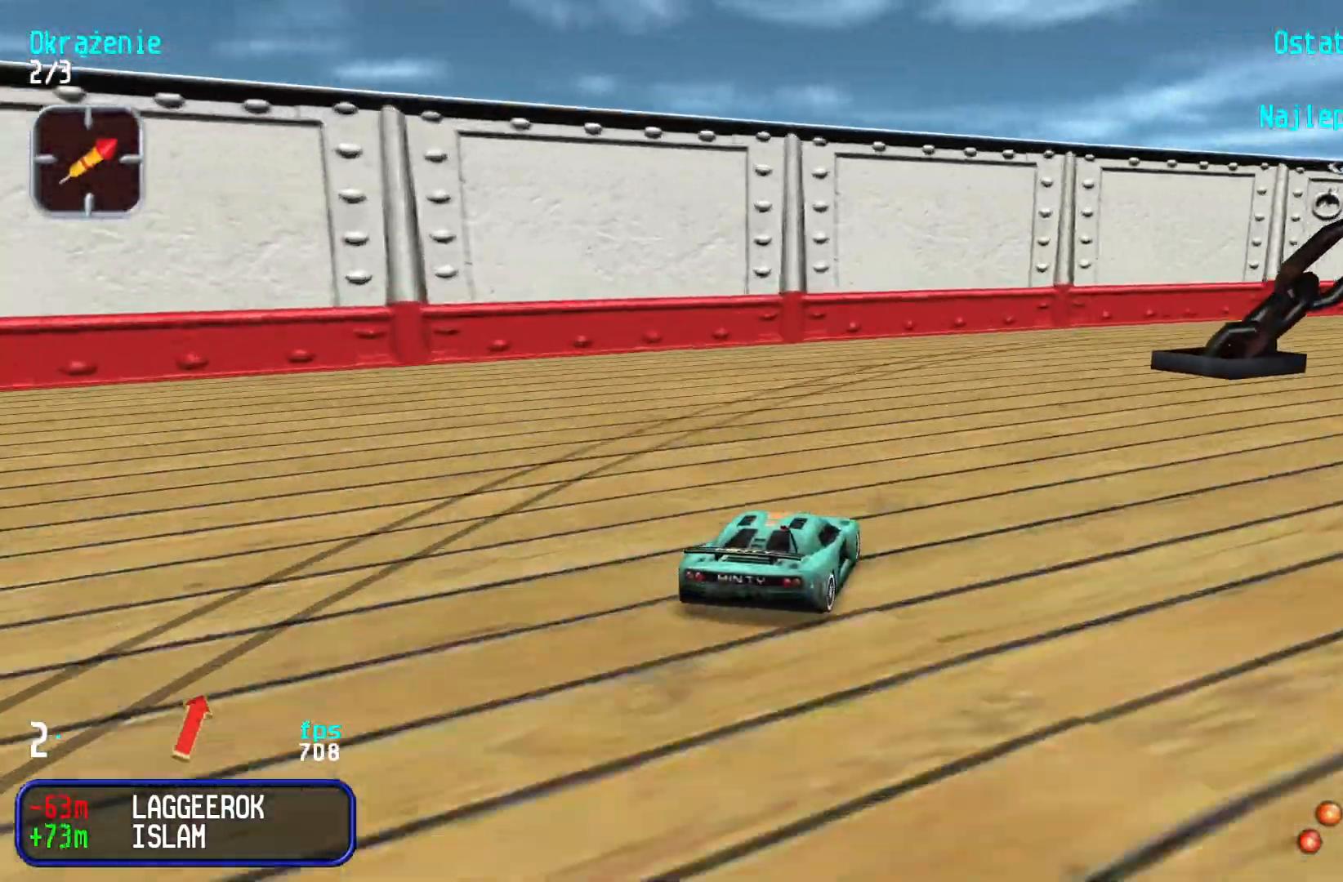
{"keys": ["right", "up"], "events": [[50, "right", "down"], [250, "right", "up"], [283, "right", "down"], [450, "right", "up"], [500, "right", "down"]]}
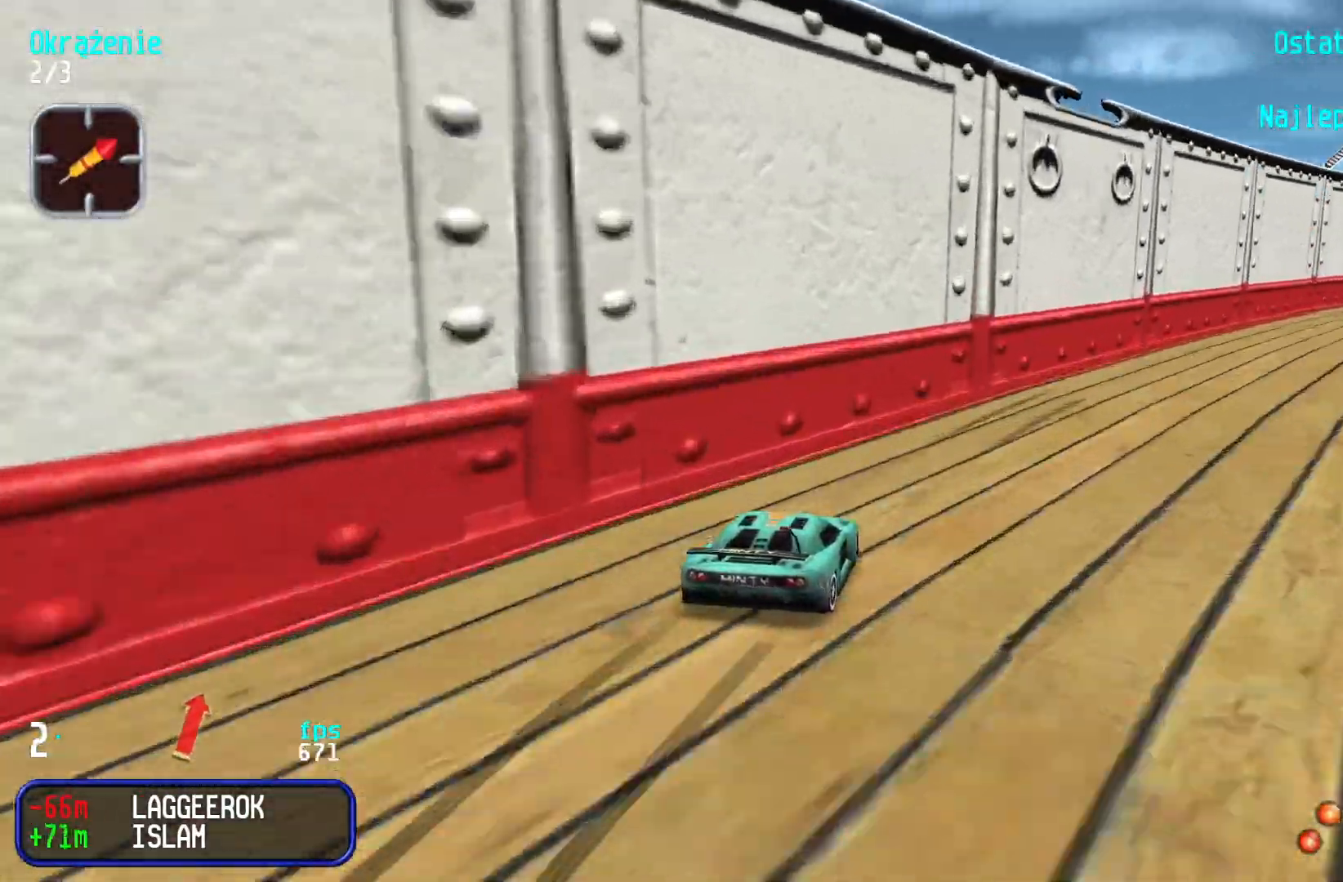
{"keys": ["right", "up"], "events": [[183, "right", "up"], [233, "right", "down"], [350, "right", "up"], [400, "right", "down"]]}
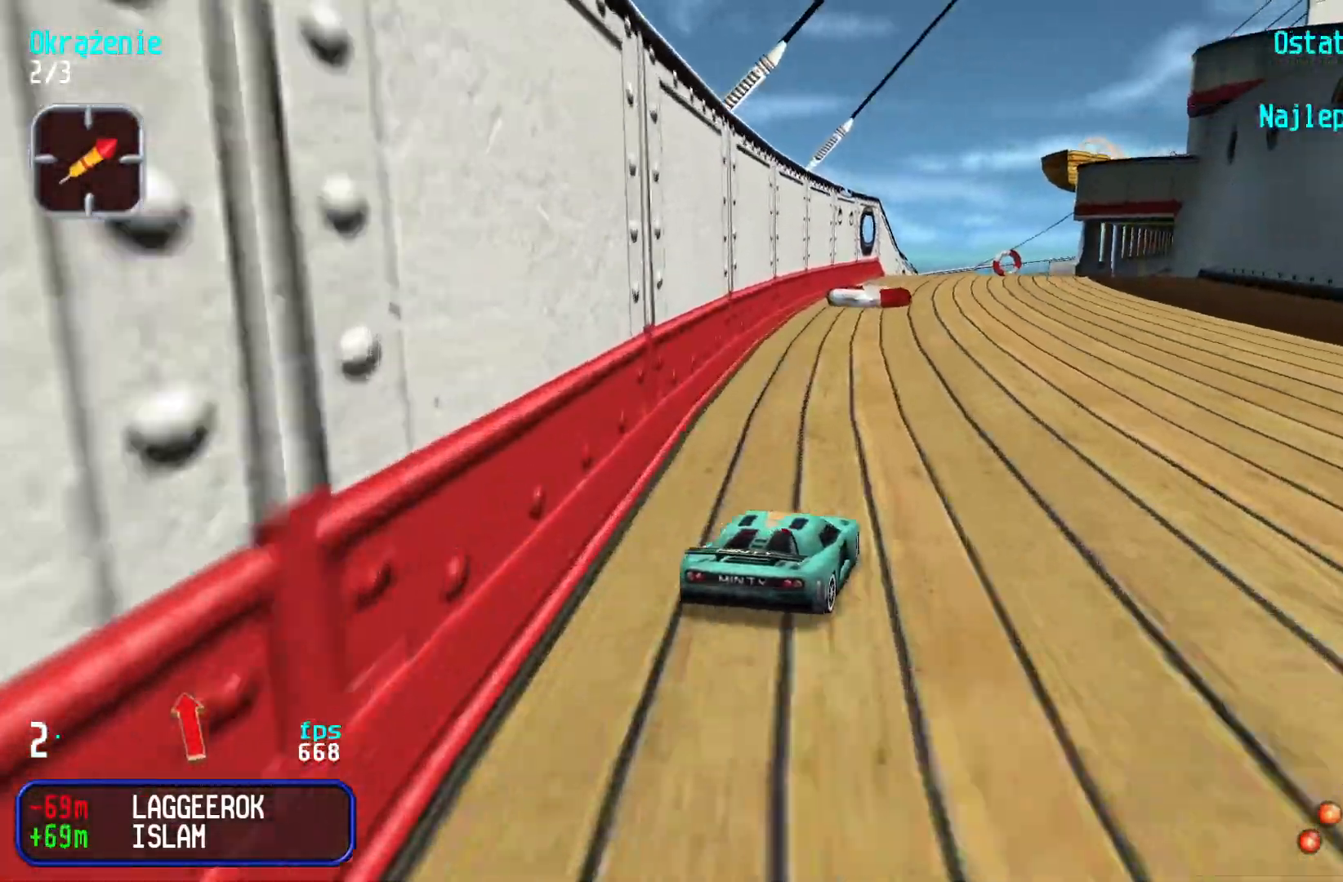
{"keys": ["up"], "events": [[33, "right", "up"], [67, "right", "down"], [150, "right", "up"]]}
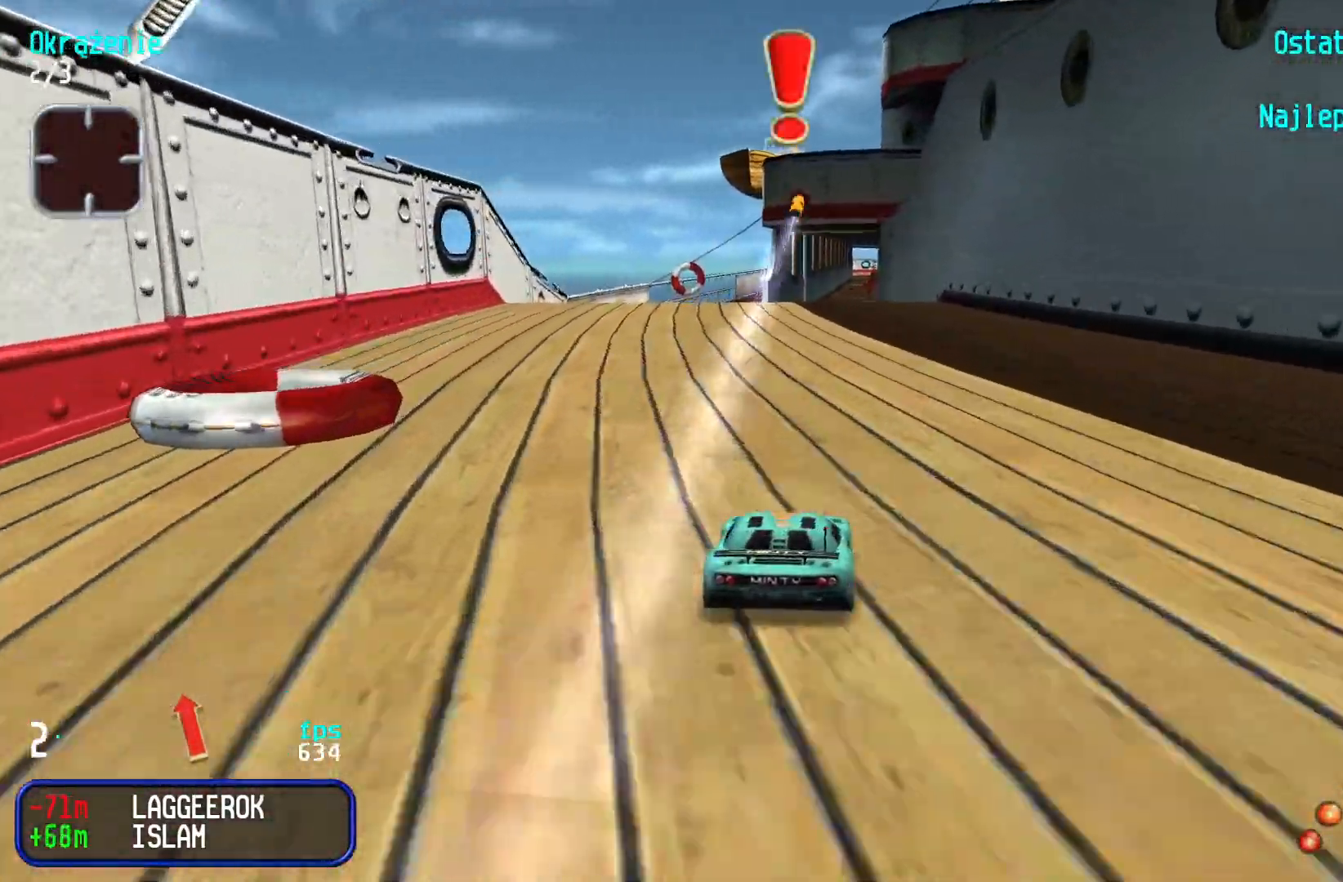
{"keys": ["up"], "events": []}